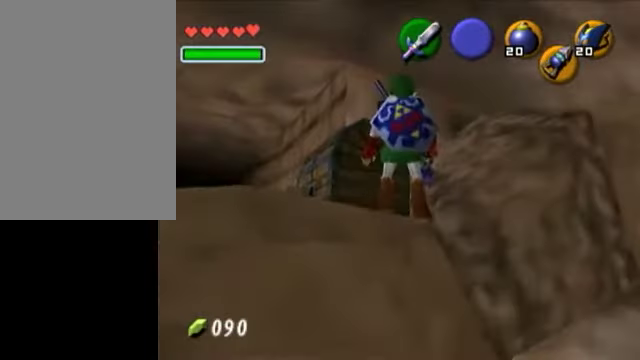
Gameplay with a controller (Nintendo layout); each line is a JSON object with the inputs held at the frame after it. "events" lists button and stick changes between this image and that frame as [ms after this image, input, new state], when the widget could be followed in between. Not read: L3 R3.
{"buttons": [], "left_stick": "up-left", "right_stick": "center", "events": [[300, "left_stick", "up"], [400, "left_stick", "up-left"]]}
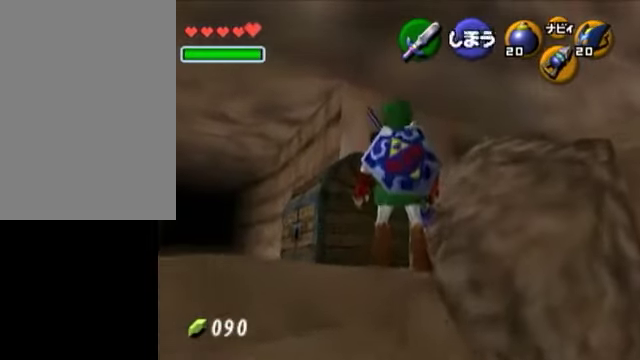
{"buttons": ["L1"], "left_stick": "center", "right_stick": "center", "events": [[400, "L1", "down"], [400, "left_stick", "center"]]}
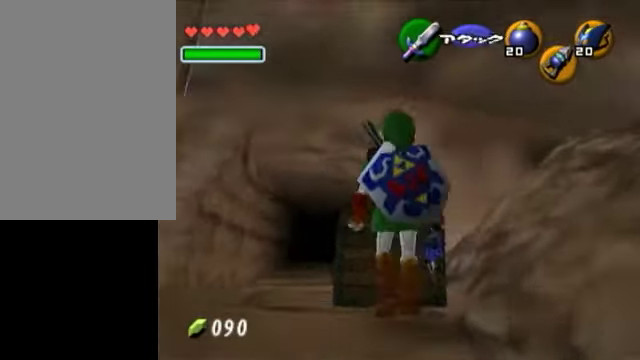
{"buttons": [], "left_stick": "center", "right_stick": "center", "events": [[350, "L1", "up"]]}
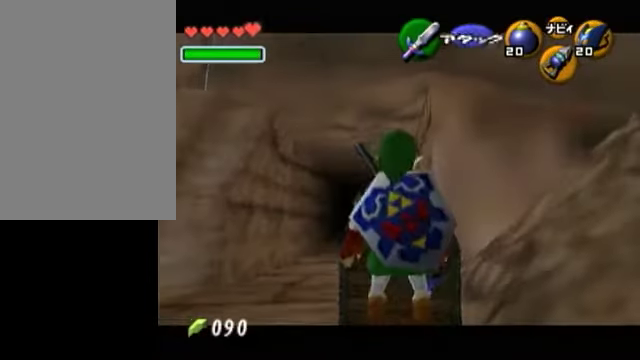
{"buttons": [], "left_stick": "up", "right_stick": "center", "events": [[50, "left_stick", "up-left"], [450, "left_stick", "up"]]}
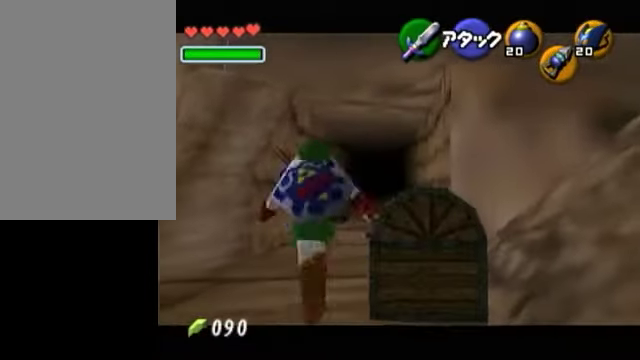
{"buttons": [], "left_stick": "up-left", "right_stick": "center", "events": [[350, "left_stick", "up-left"]]}
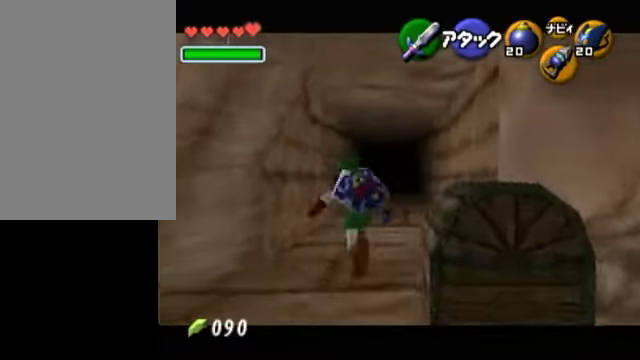
{"buttons": [], "left_stick": "center", "right_stick": "center", "events": [[50, "left_stick", "up"], [450, "left_stick", "center"]]}
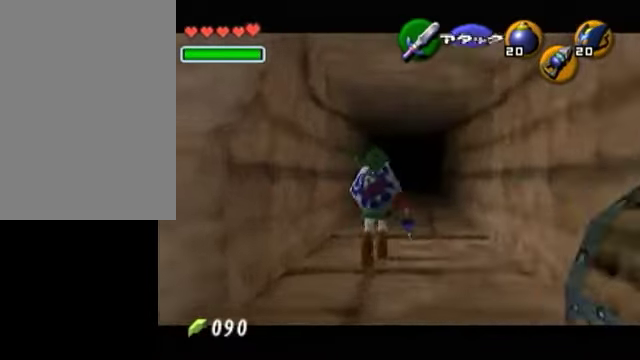
{"buttons": ["R1"], "left_stick": "center", "right_stick": "center", "events": [[450, "R1", "down"]]}
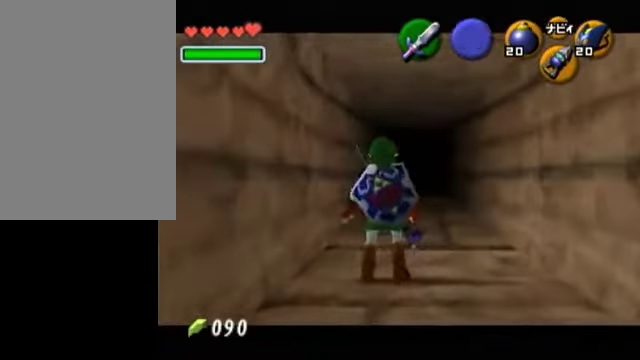
{"buttons": ["L1"], "left_stick": "center", "right_stick": "center", "events": [[50, "R1", "up"], [300, "left_stick", "down"], [400, "L1", "down"], [450, "left_stick", "center"]]}
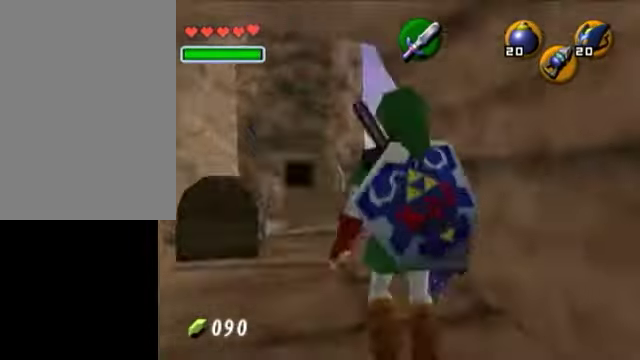
{"buttons": [], "left_stick": "up", "right_stick": "center", "events": [[150, "L1", "up"], [300, "left_stick", "up"]]}
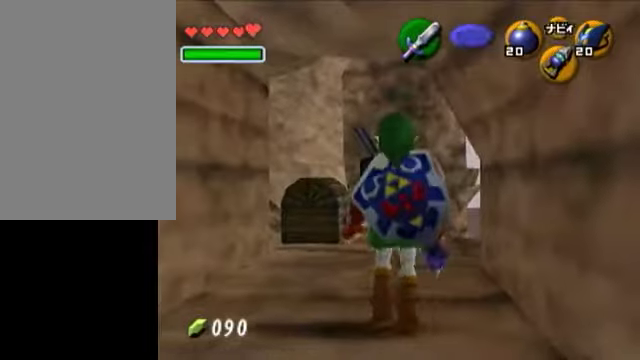
{"buttons": [], "left_stick": "up", "right_stick": "center", "events": []}
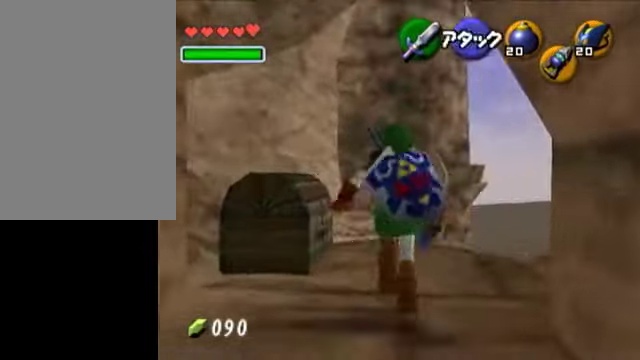
{"buttons": [], "left_stick": "up", "right_stick": "center", "events": []}
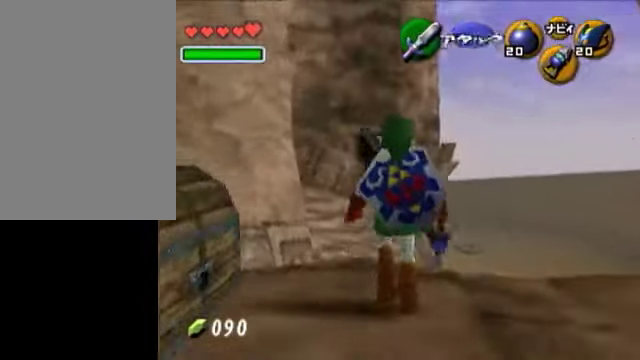
{"buttons": ["L1"], "left_stick": "up", "right_stick": "center", "events": [[50, "left_stick", "center"], [300, "left_stick", "down"], [450, "L1", "down"], [450, "left_stick", "up"]]}
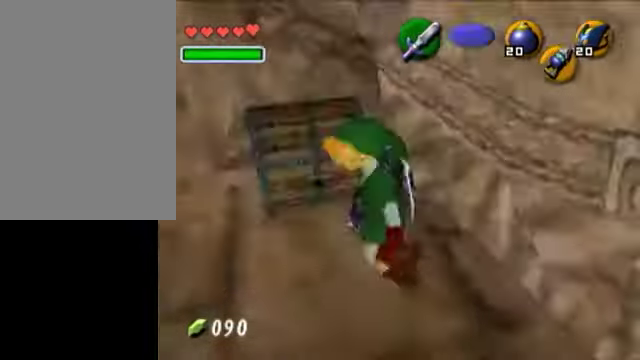
{"buttons": [], "left_stick": "up", "right_stick": "center", "events": [[50, "left_stick", "center"], [250, "L1", "up"], [500, "left_stick", "up"]]}
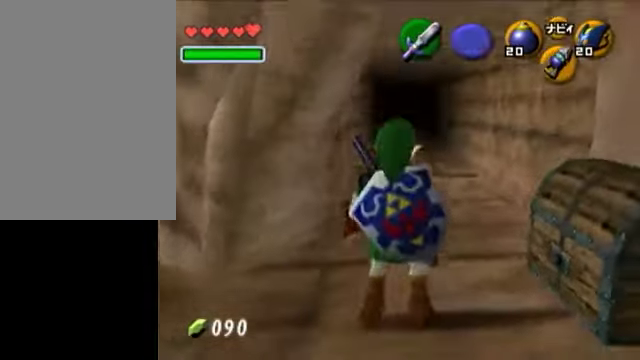
{"buttons": [], "left_stick": "up", "right_stick": "center", "events": []}
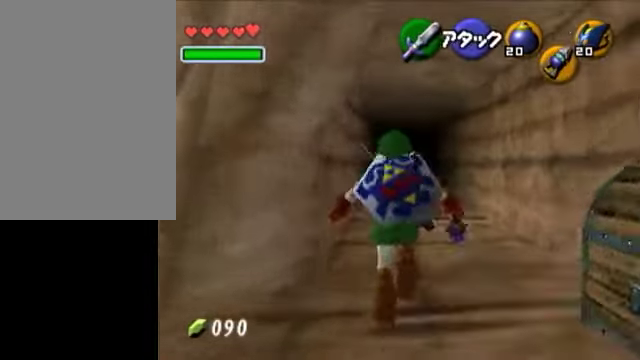
{"buttons": [], "left_stick": "up", "right_stick": "center", "events": []}
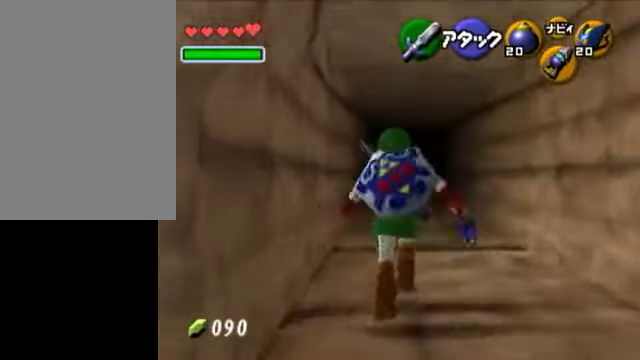
{"buttons": [], "left_stick": "up", "right_stick": "center", "events": [[300, "A", "down"], [450, "A", "up"]]}
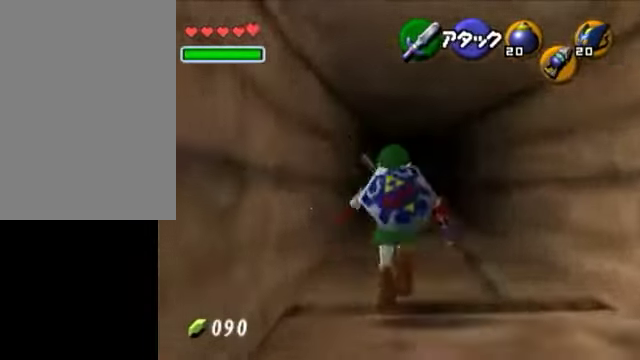
{"buttons": [], "left_stick": "center", "right_stick": "center", "events": [[450, "left_stick", "center"]]}
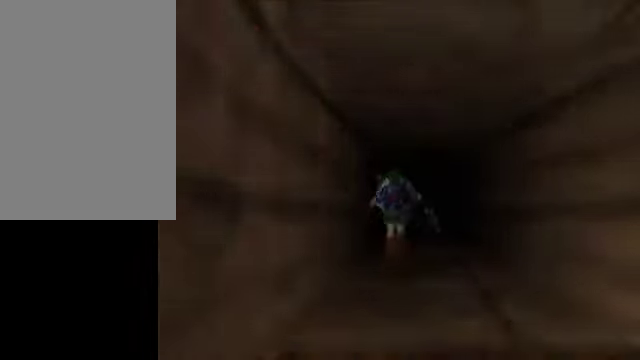
{"buttons": [], "left_stick": "center", "right_stick": "center", "events": []}
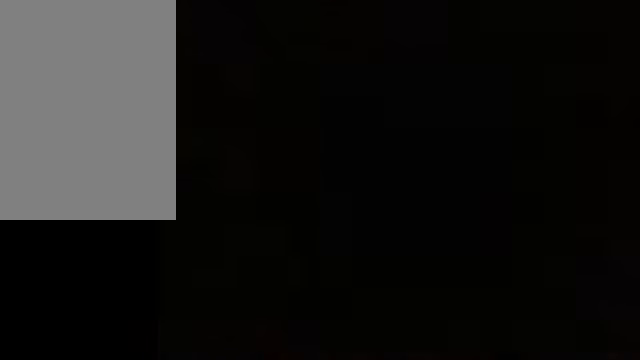
{"buttons": [], "left_stick": "center", "right_stick": "center", "events": []}
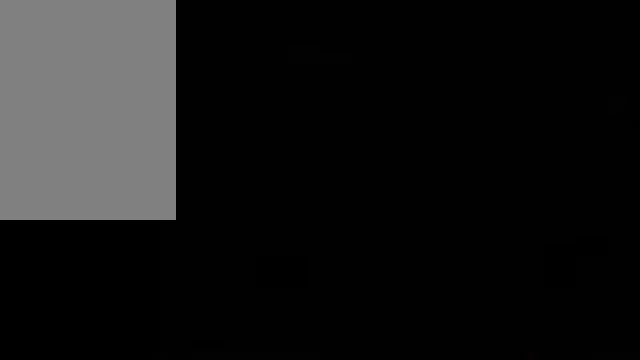
{"buttons": [], "left_stick": "down", "right_stick": "center", "events": [[400, "left_stick", "down"]]}
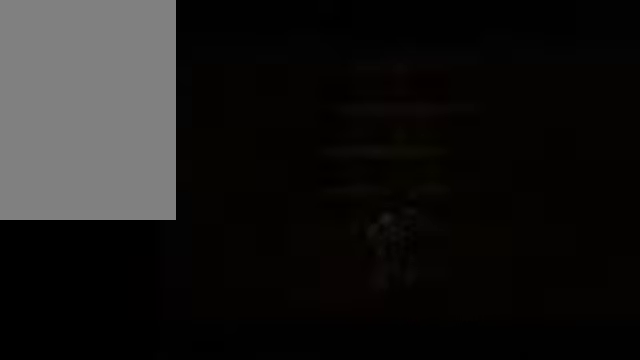
{"buttons": [], "left_stick": "down", "right_stick": "center", "events": []}
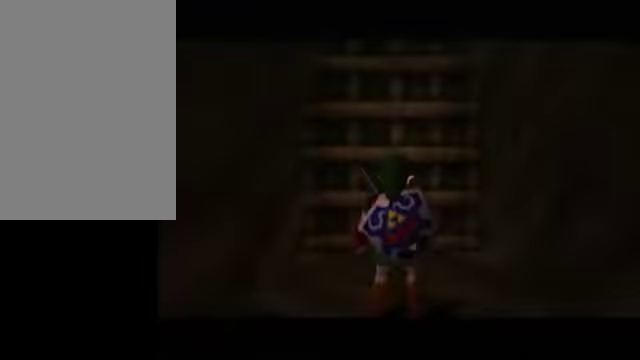
{"buttons": ["A"], "left_stick": "down", "right_stick": "center", "events": [[250, "A", "down"], [400, "A", "up"], [450, "A", "down"]]}
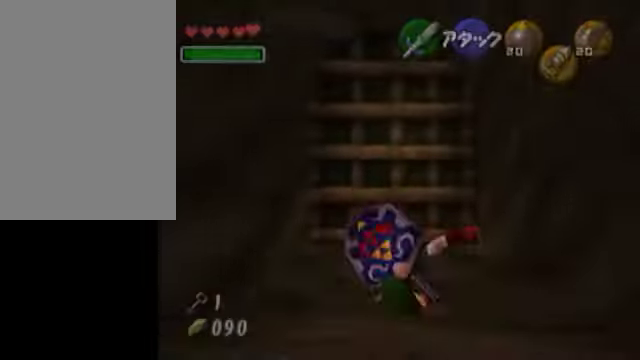
{"buttons": [], "left_stick": "down", "right_stick": "center", "events": [[100, "A", "up"]]}
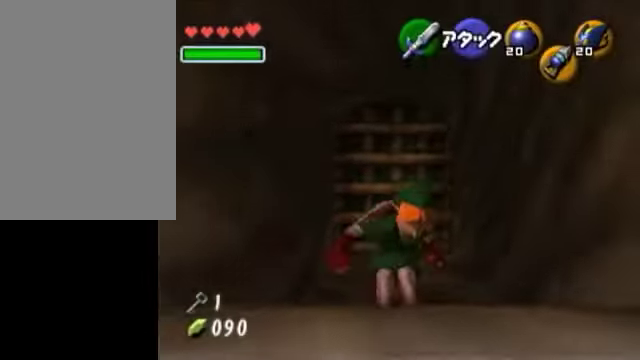
{"buttons": [], "left_stick": "down", "right_stick": "center", "events": [[50, "left_stick", "center"], [400, "left_stick", "down"]]}
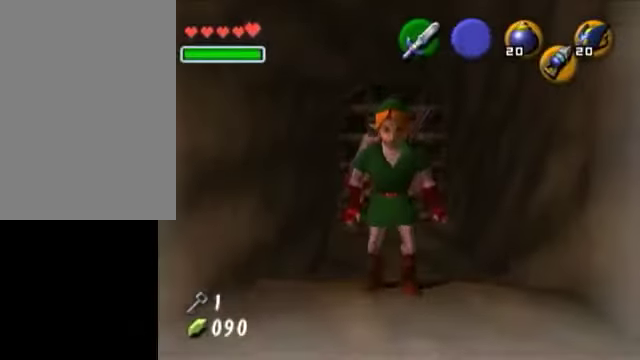
{"buttons": [], "left_stick": "down", "right_stick": "center", "events": []}
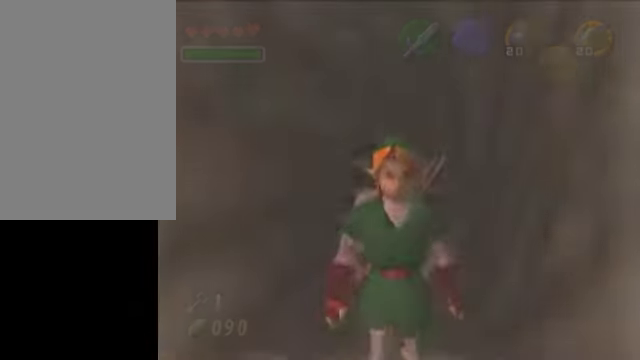
{"buttons": [], "left_stick": "center", "right_stick": "center", "events": [[50, "left_stick", "center"]]}
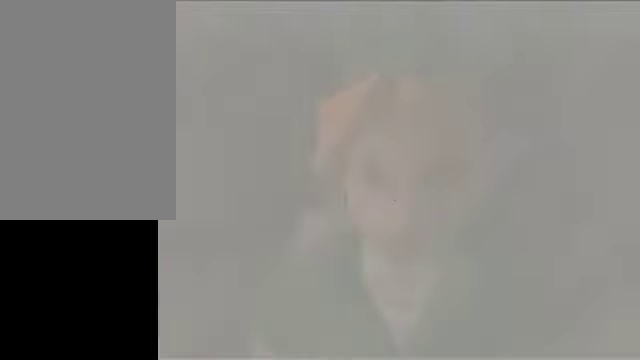
{"buttons": [], "left_stick": "center", "right_stick": "center", "events": []}
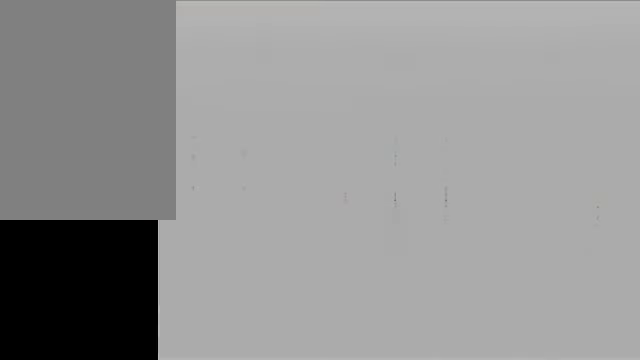
{"buttons": [], "left_stick": "up", "right_stick": "center", "events": [[300, "left_stick", "up"]]}
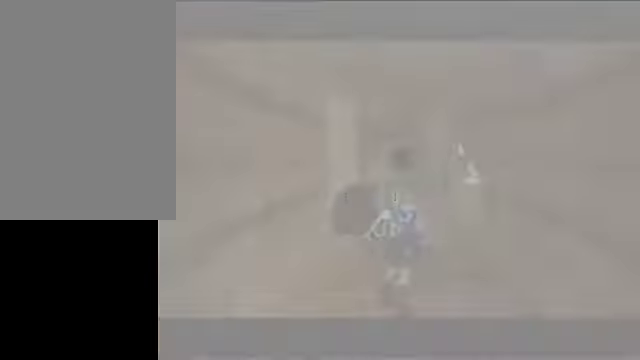
{"buttons": [], "left_stick": "up", "right_stick": "center", "events": []}
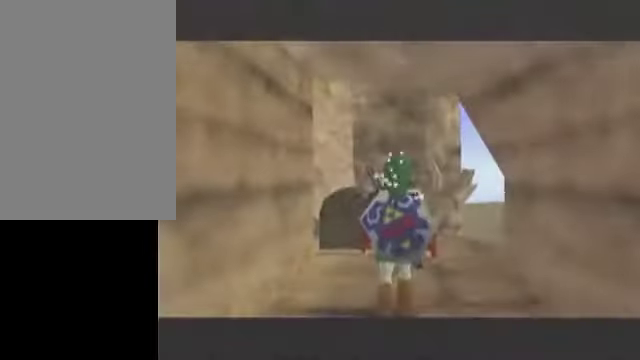
{"buttons": [], "left_stick": "up", "right_stick": "center", "events": []}
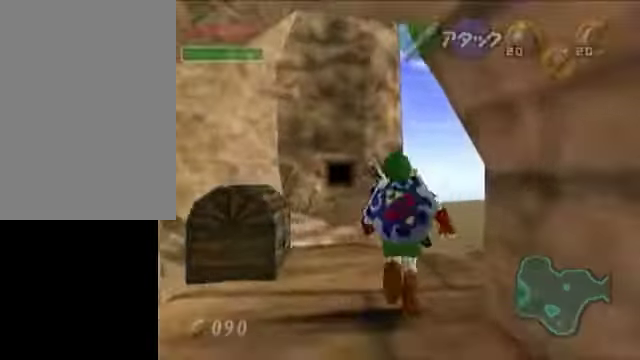
{"buttons": ["L1"], "left_stick": "center", "right_stick": "center", "events": [[300, "left_stick", "center"], [350, "left_stick", "down"], [450, "L1", "down"], [500, "left_stick", "center"]]}